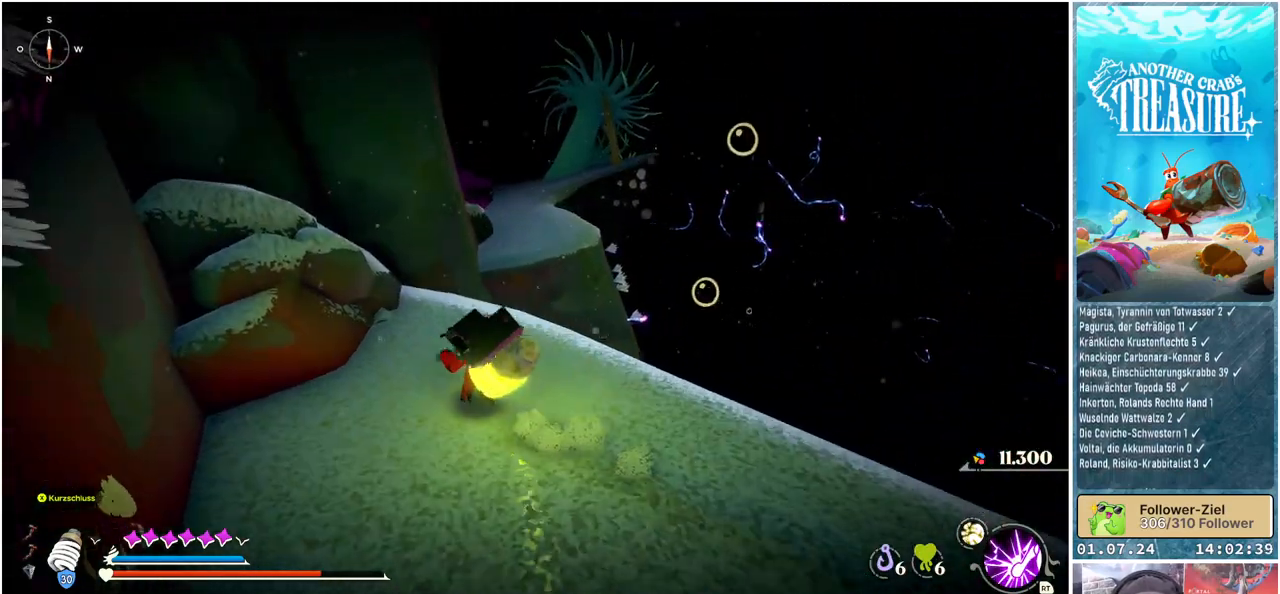
Gameplay with a controller (Xbox layout); each line is a JSON object with the inputs held at the frame after it. "events" lists button and stick changes between this image and that frame as [ms after this image, input, new state], when the widget could be followed in between.
{"buttons": ["B"], "left_stick": "up", "right_stick": "center", "events": [[150, "left_stick", "up"]]}
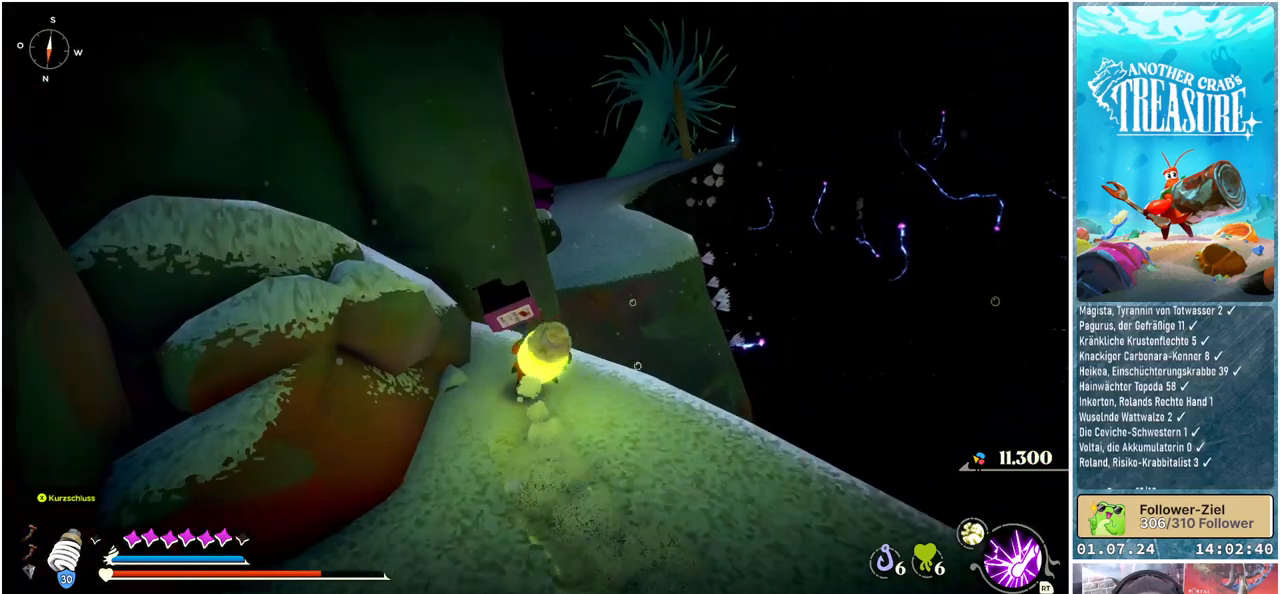
{"buttons": ["A", "B"], "left_stick": "up", "right_stick": "center", "events": [[200, "A", "down"]]}
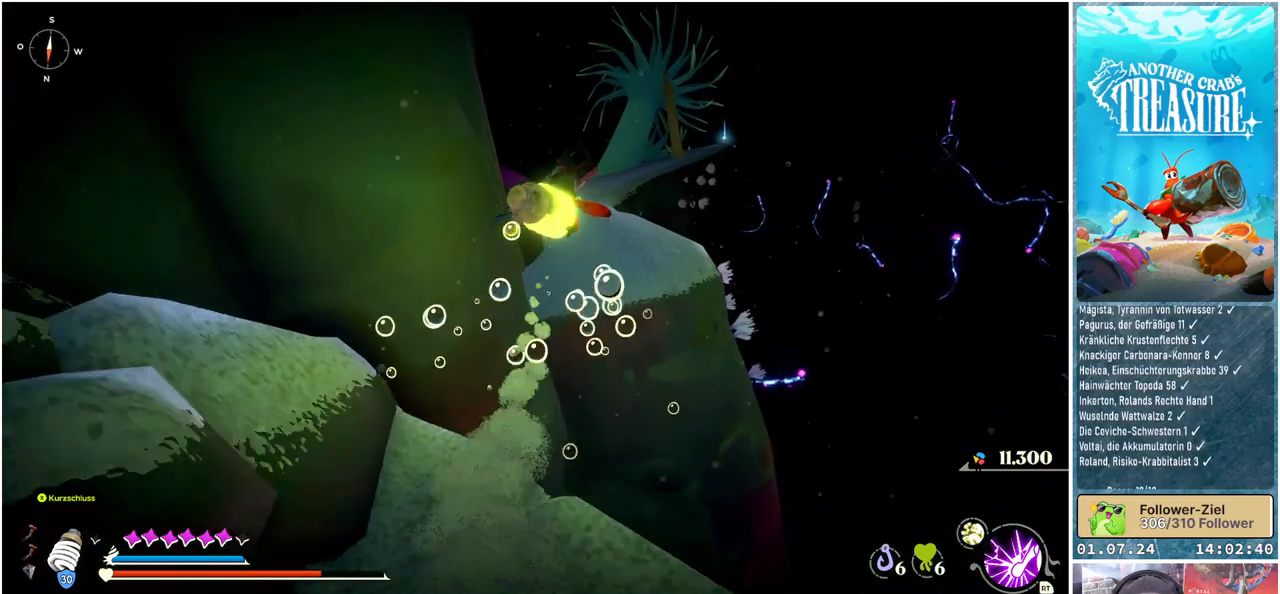
{"buttons": ["A", "B"], "left_stick": "up", "right_stick": "center", "events": []}
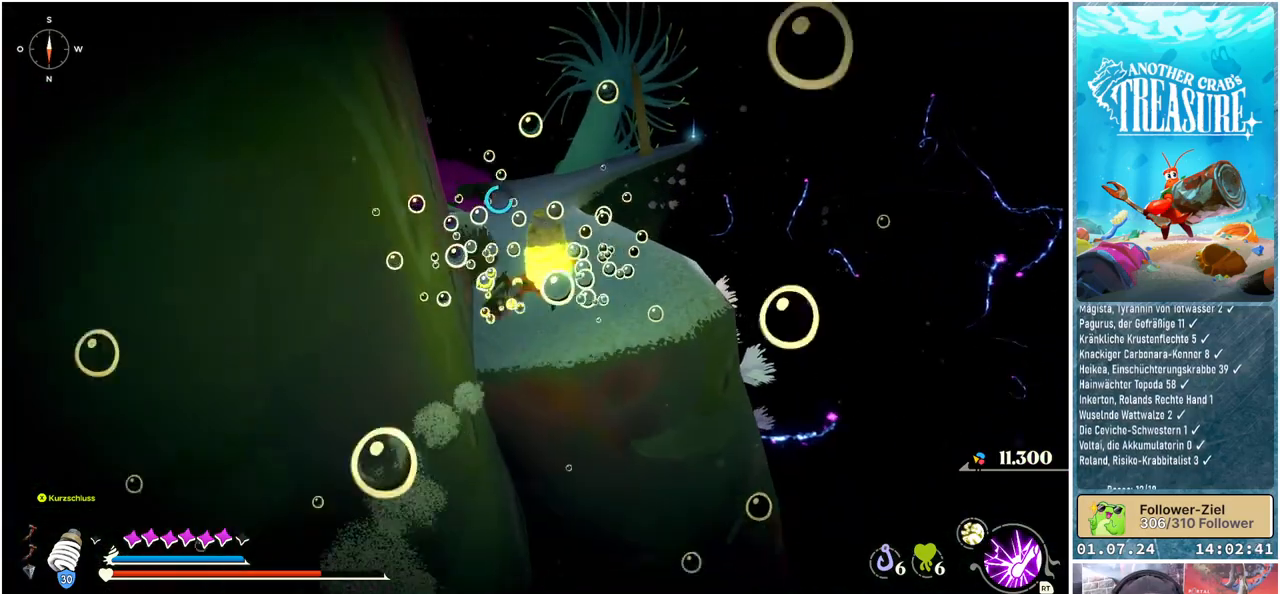
{"buttons": ["B"], "left_stick": "up", "right_stick": "center", "events": [[500, "A", "up"]]}
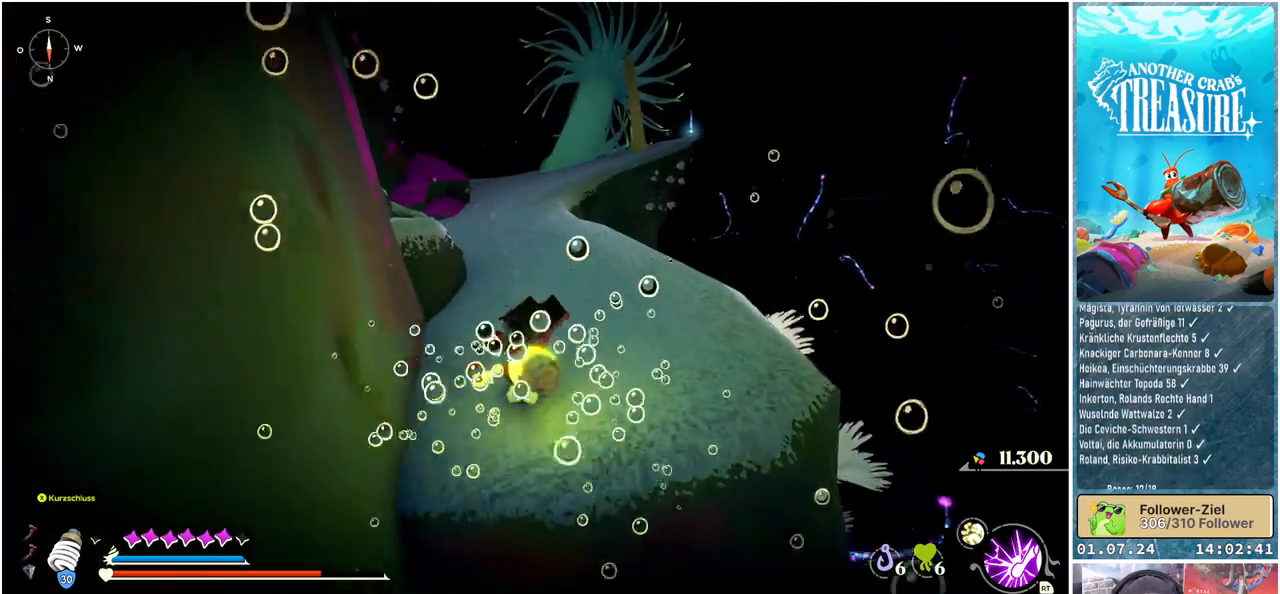
{"buttons": ["B"], "left_stick": "up-right", "right_stick": "center", "events": [[433, "left_stick", "up-right"]]}
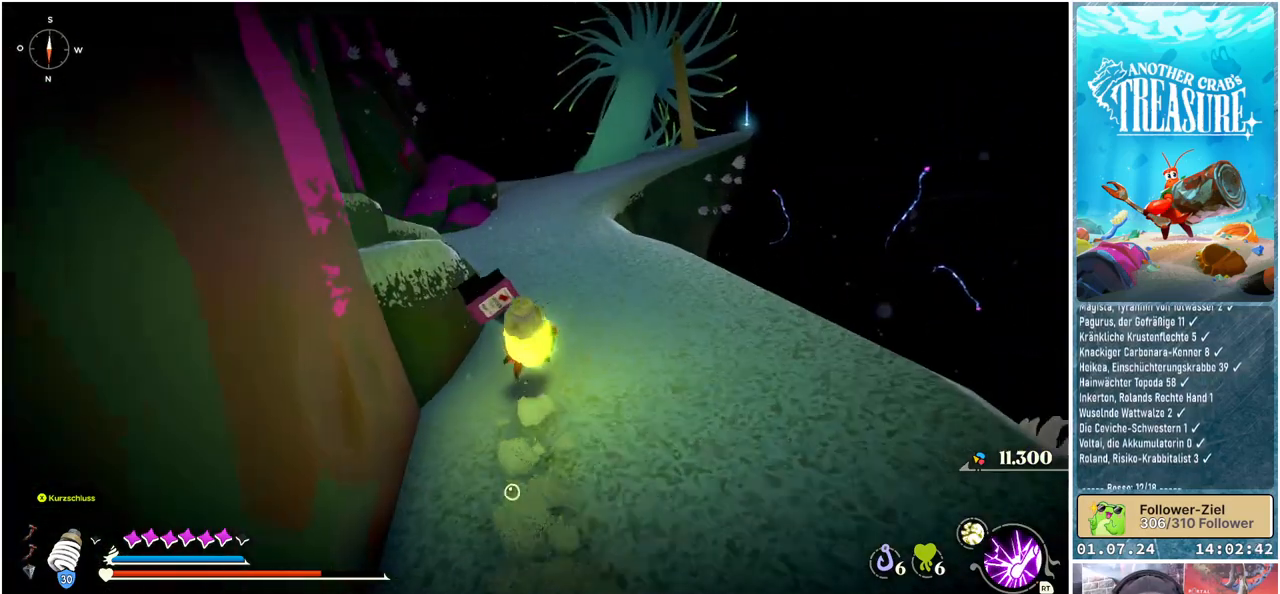
{"buttons": ["B"], "left_stick": "up", "right_stick": "center", "events": [[100, "left_stick", "up"]]}
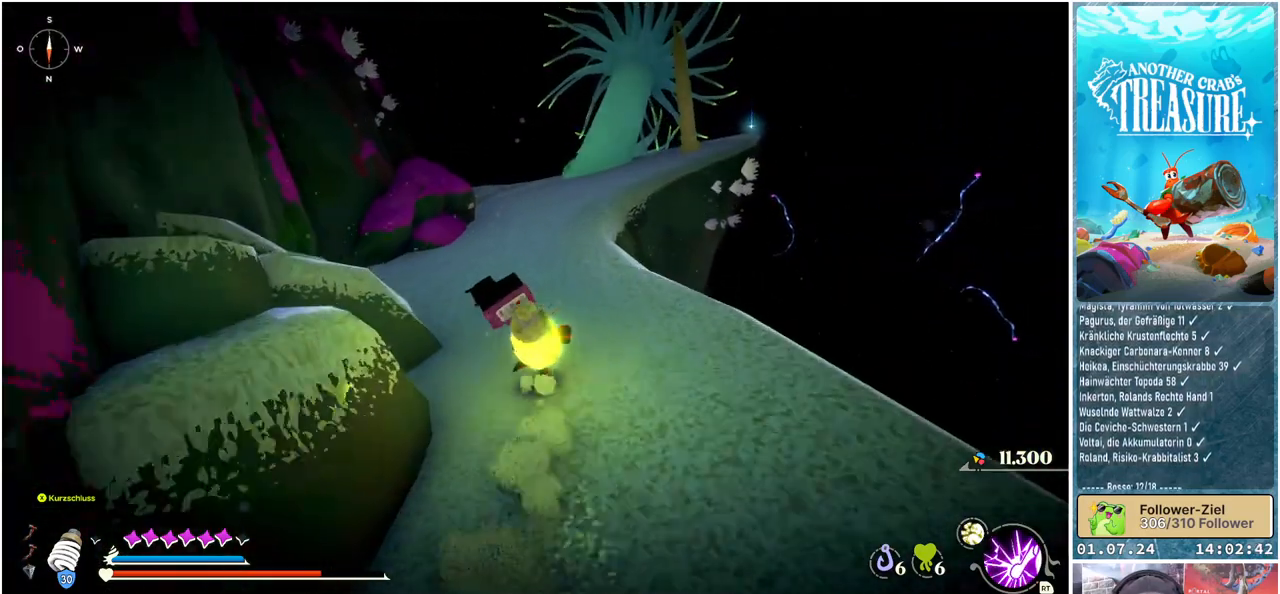
{"buttons": ["B"], "left_stick": "up", "right_stick": "center", "events": []}
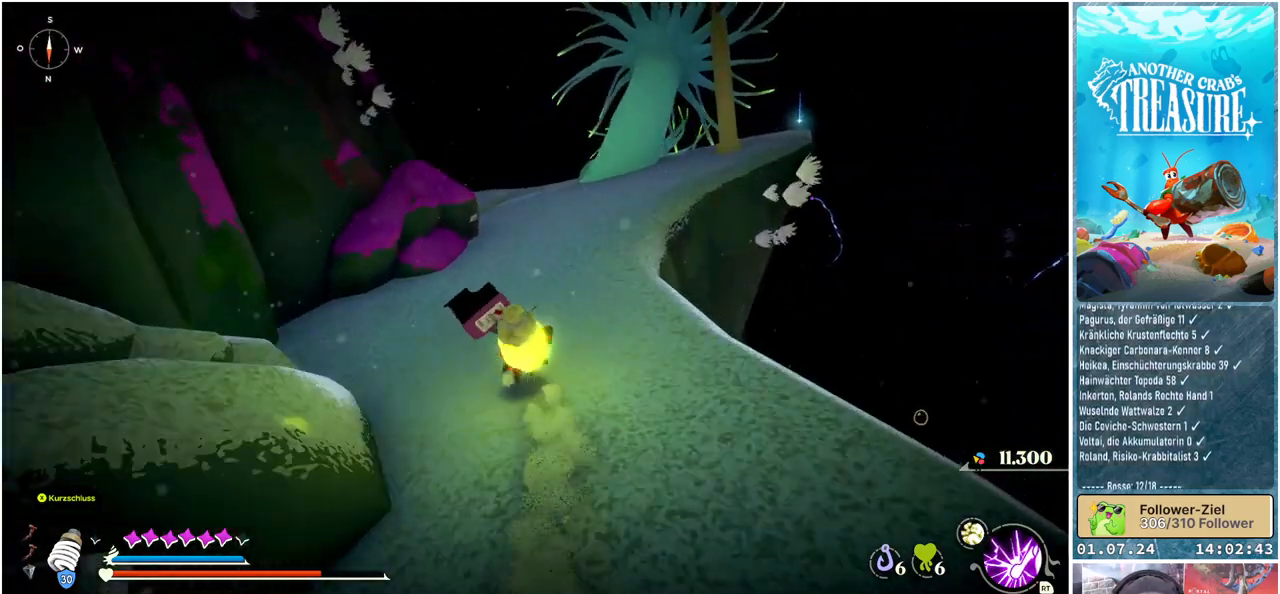
{"buttons": ["B"], "left_stick": "up-right", "right_stick": "center", "events": [[150, "left_stick", "up-right"]]}
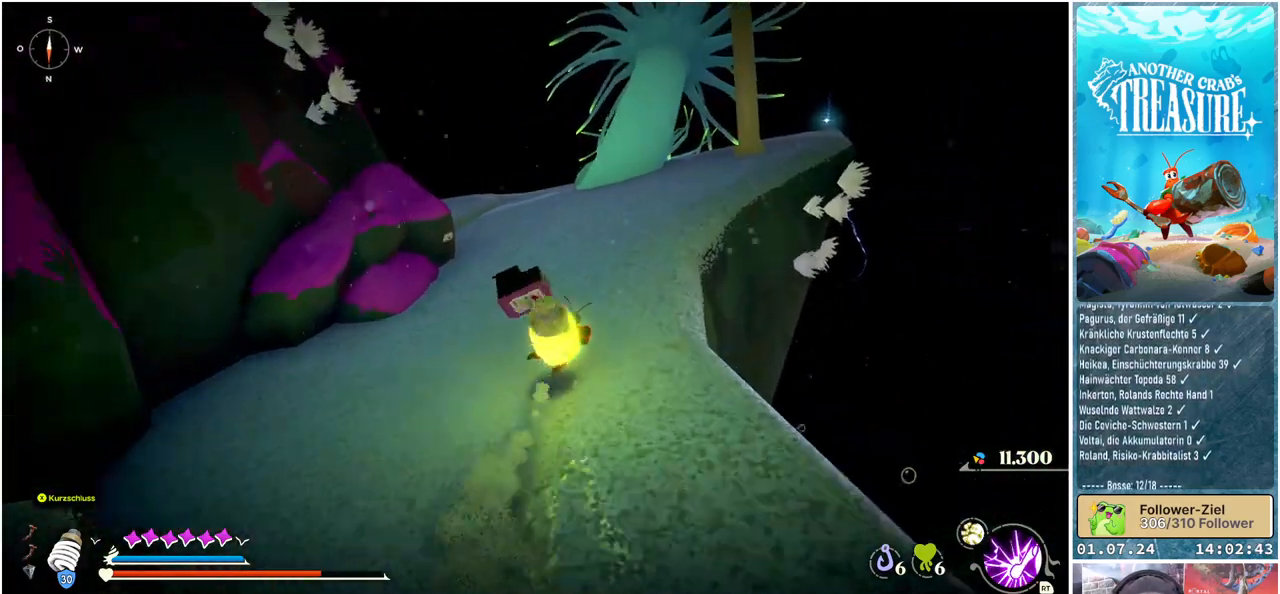
{"buttons": ["B"], "left_stick": "up-right", "right_stick": "center", "events": []}
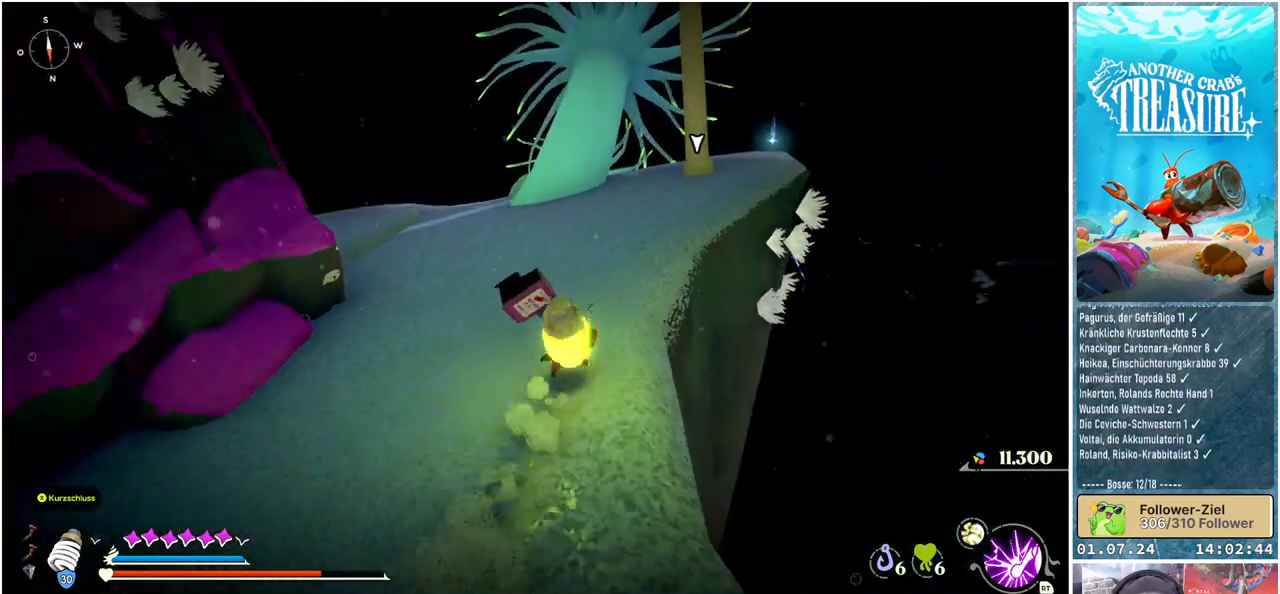
{"buttons": ["B"], "left_stick": "up-right", "right_stick": "center", "events": []}
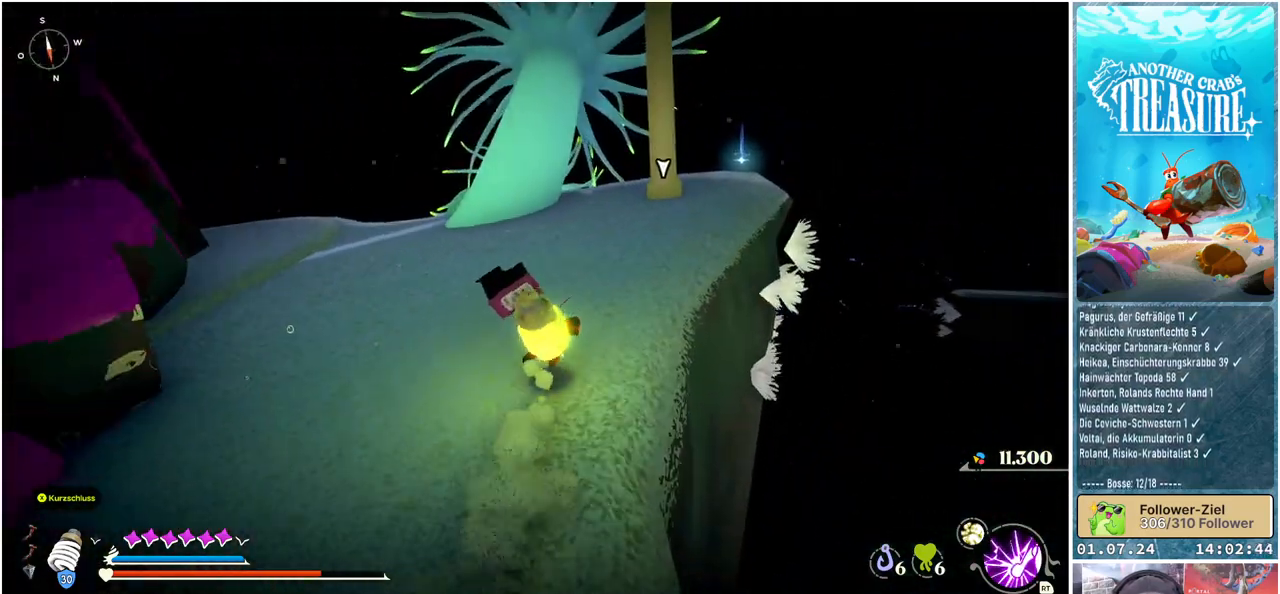
{"buttons": ["B"], "left_stick": "up-right", "right_stick": "center", "events": []}
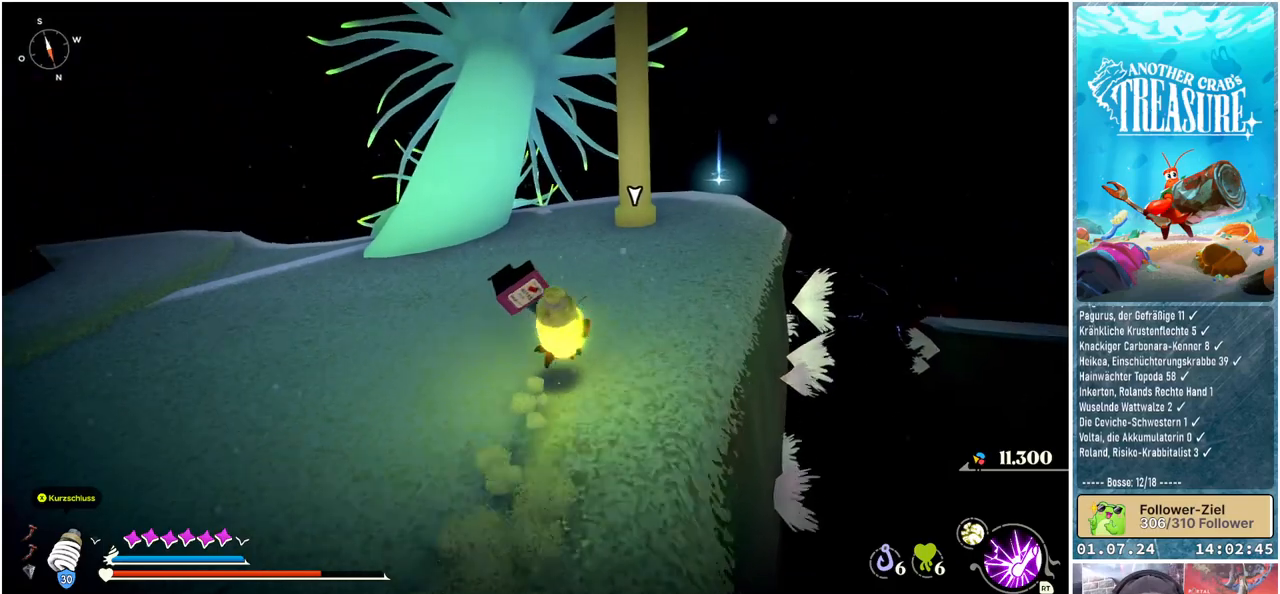
{"buttons": ["B", "R1"], "left_stick": "up", "right_stick": "center", "events": [[267, "left_stick", "up"], [433, "R1", "down"]]}
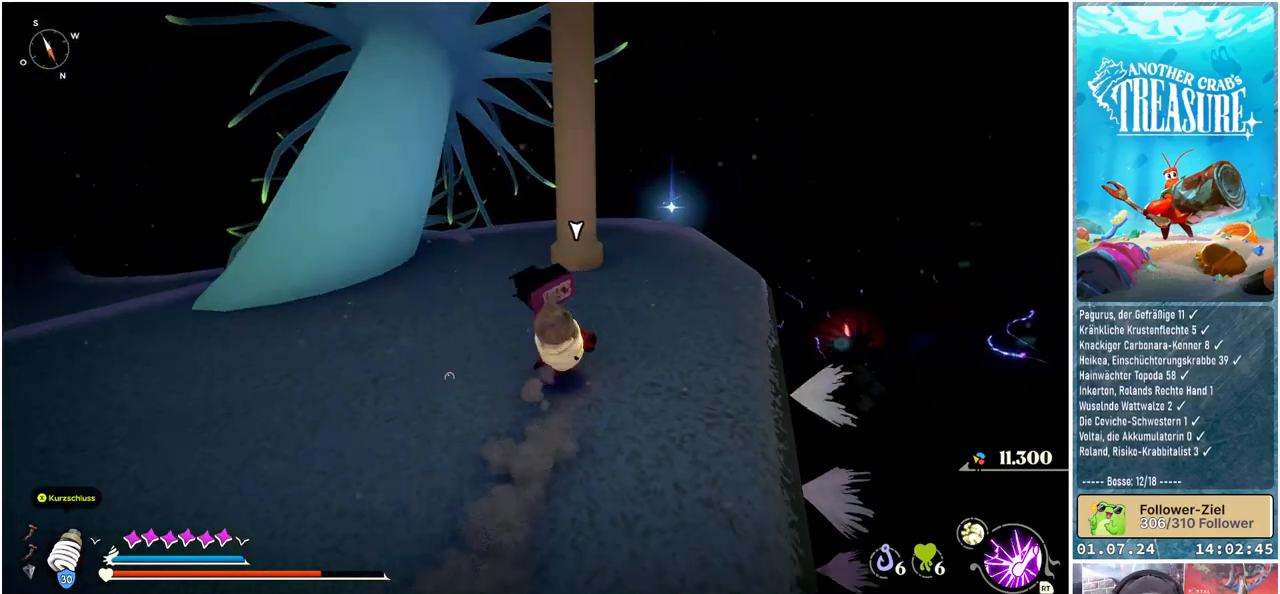
{"buttons": ["B"], "left_stick": "up", "right_stick": "center", "events": [[100, "R1", "up"]]}
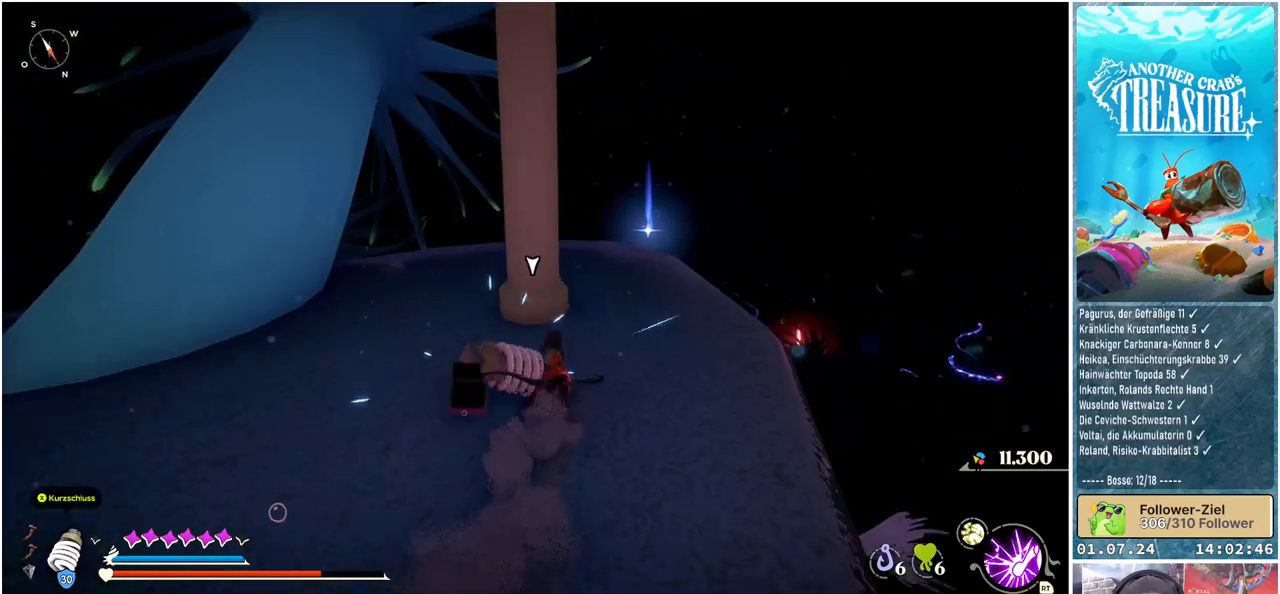
{"buttons": [], "left_stick": "right", "right_stick": "center", "events": [[83, "B", "up"], [117, "left_stick", "center"], [483, "left_stick", "right"]]}
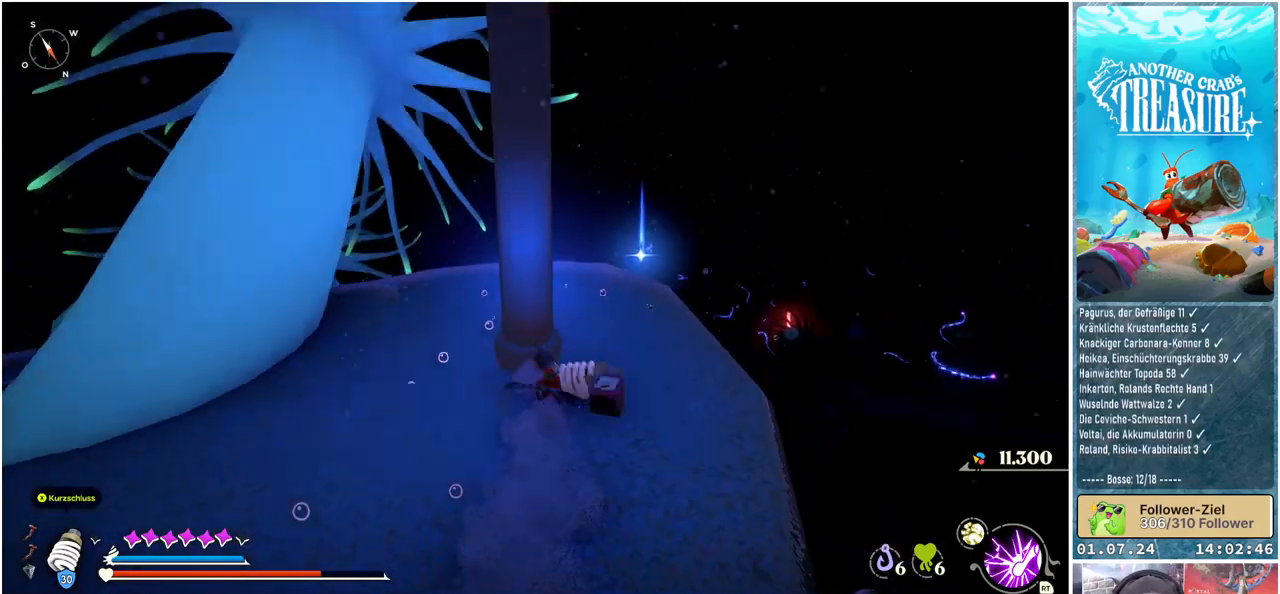
{"buttons": [], "left_stick": "center", "right_stick": "left", "events": [[167, "left_stick", "center"], [283, "right_stick", "left"]]}
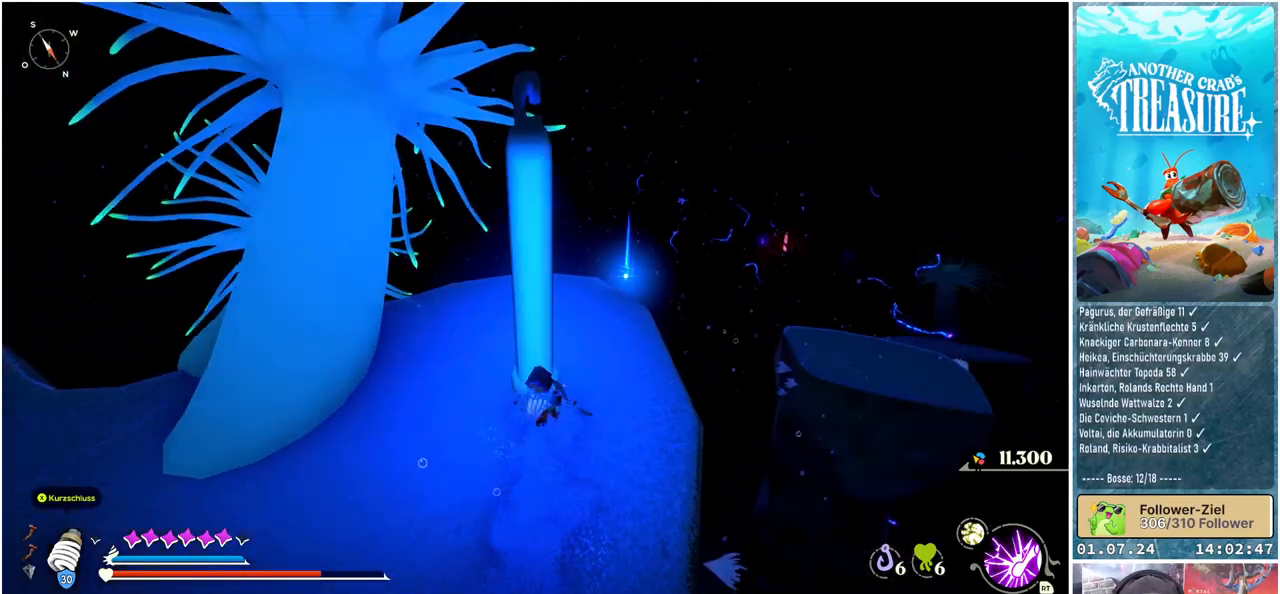
{"buttons": [], "left_stick": "center", "right_stick": "center", "events": [[50, "right_stick", "center"]]}
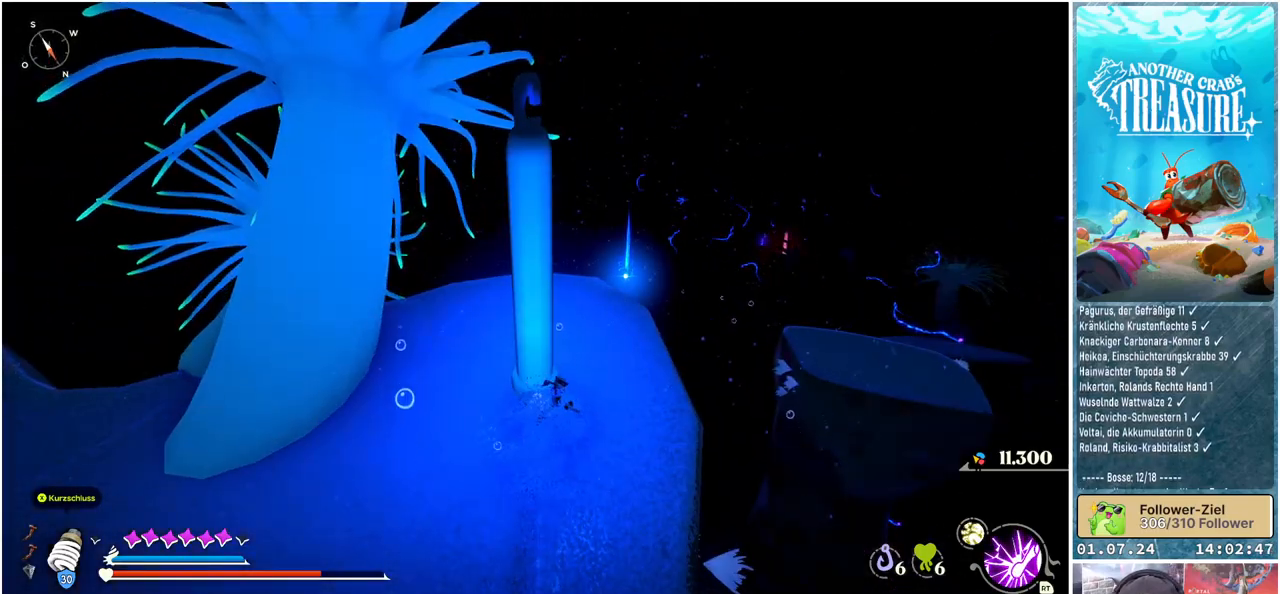
{"buttons": [], "left_stick": "center", "right_stick": "center", "events": []}
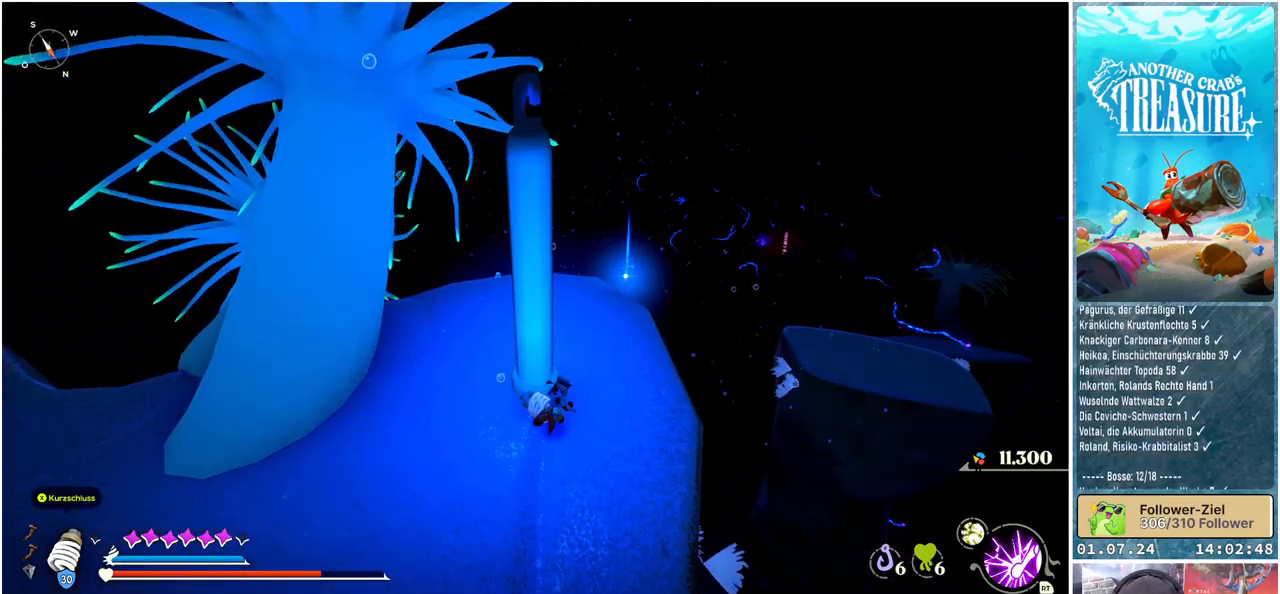
{"buttons": [], "left_stick": "right", "right_stick": "center", "events": [[500, "left_stick", "right"]]}
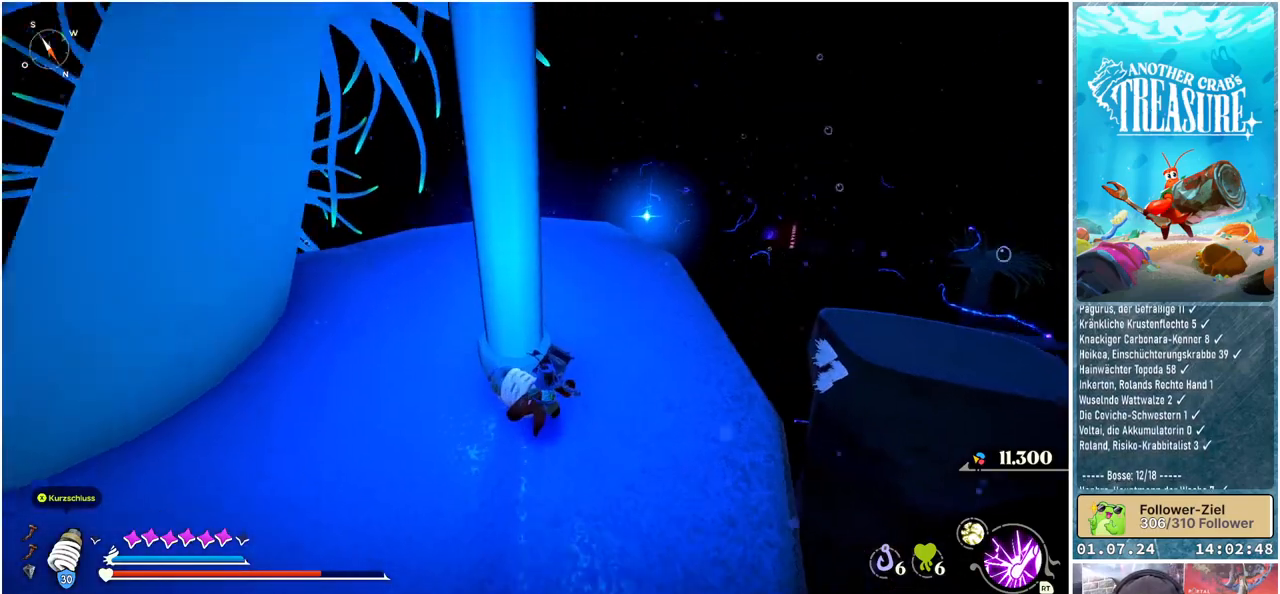
{"buttons": [], "left_stick": "up-right", "right_stick": "left", "events": [[167, "left_stick", "up-right"], [283, "right_stick", "left"]]}
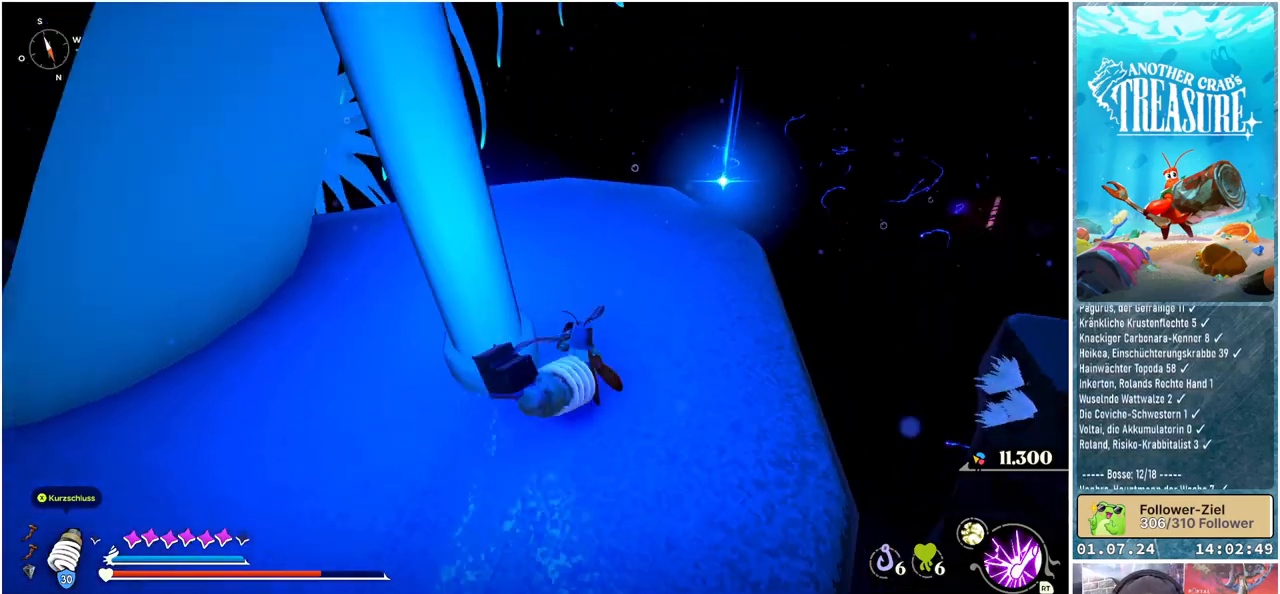
{"buttons": [], "left_stick": "up-right", "right_stick": "center", "events": [[200, "right_stick", "center"]]}
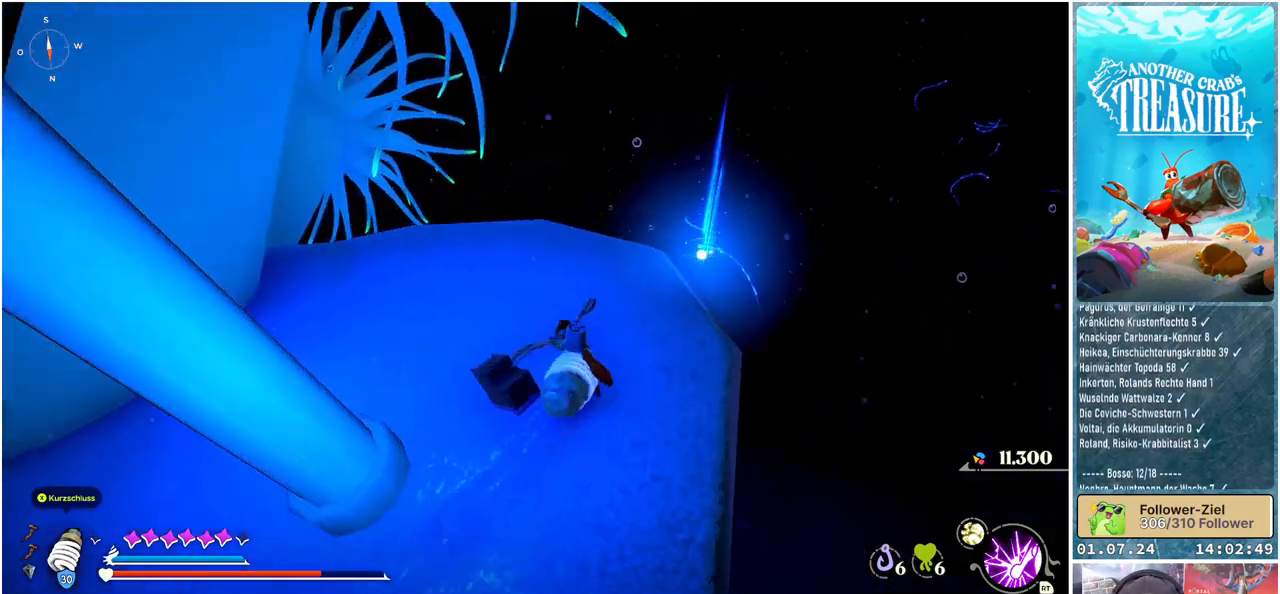
{"buttons": [], "left_stick": "center", "right_stick": "center", "events": [[300, "left_stick", "center"]]}
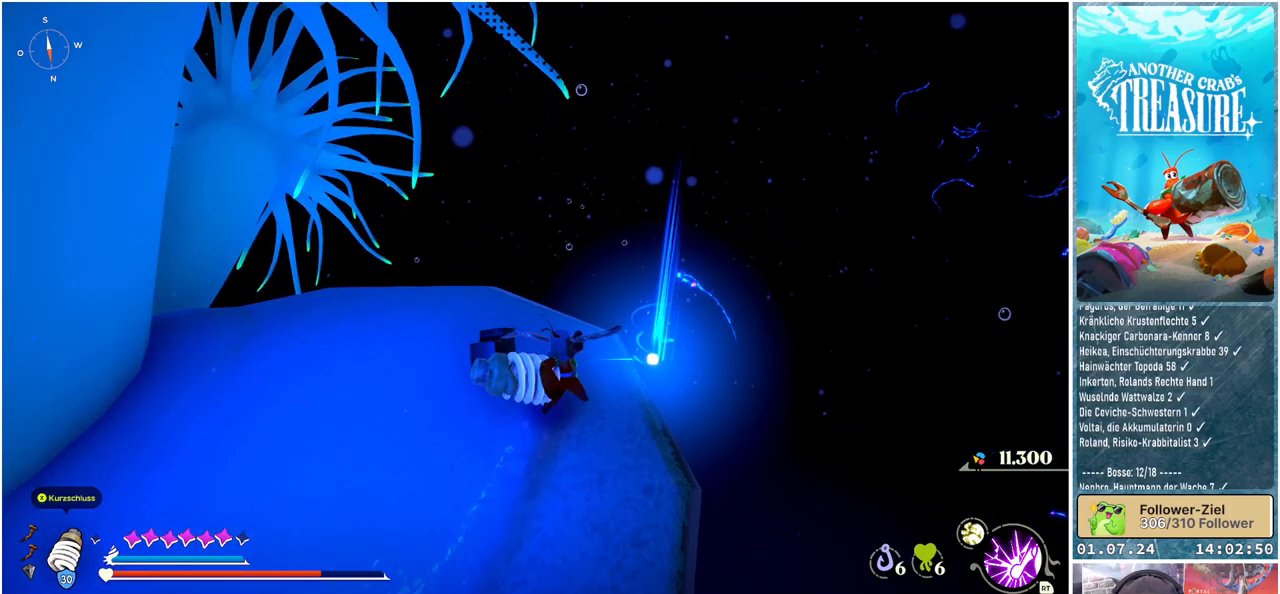
{"buttons": [], "left_stick": "center", "right_stick": "center", "events": [[167, "left_stick", "right"], [400, "left_stick", "center"]]}
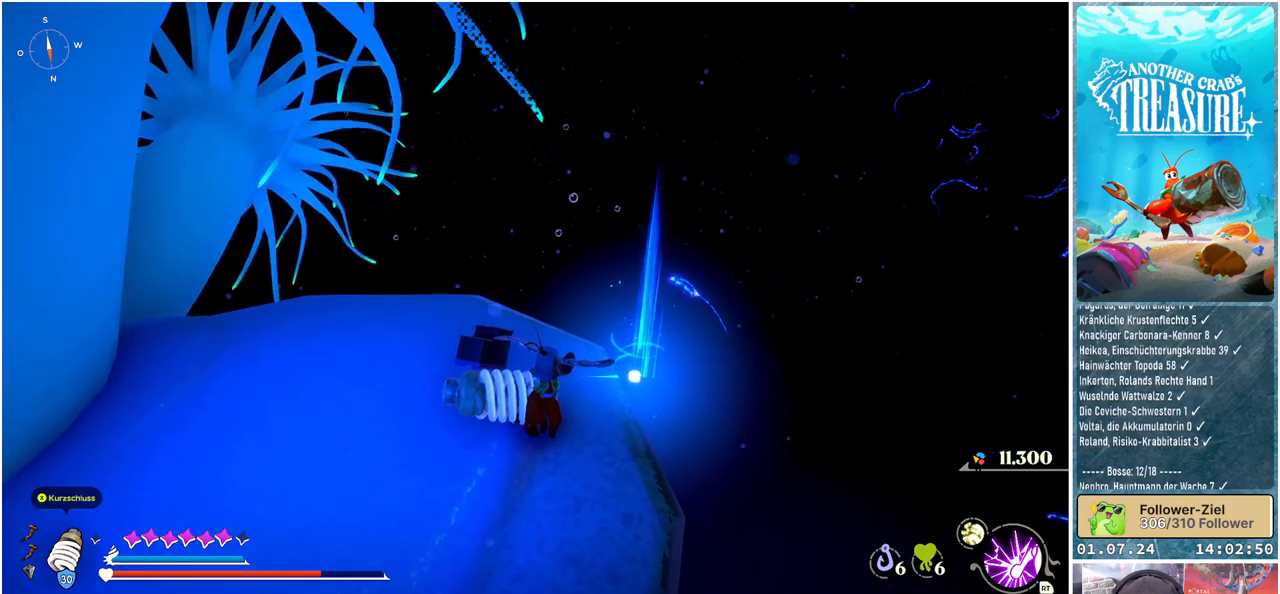
{"buttons": [], "left_stick": "center", "right_stick": "center", "events": []}
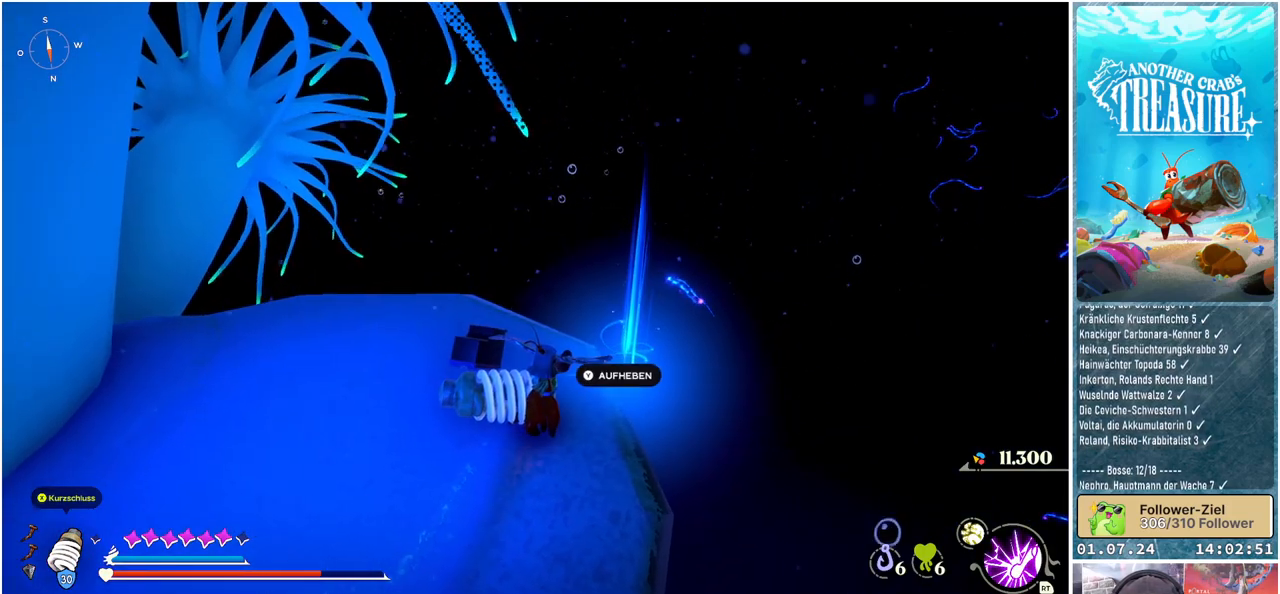
{"buttons": [], "left_stick": "center", "right_stick": "center", "events": [[150, "Y", "down"], [283, "Y", "up"]]}
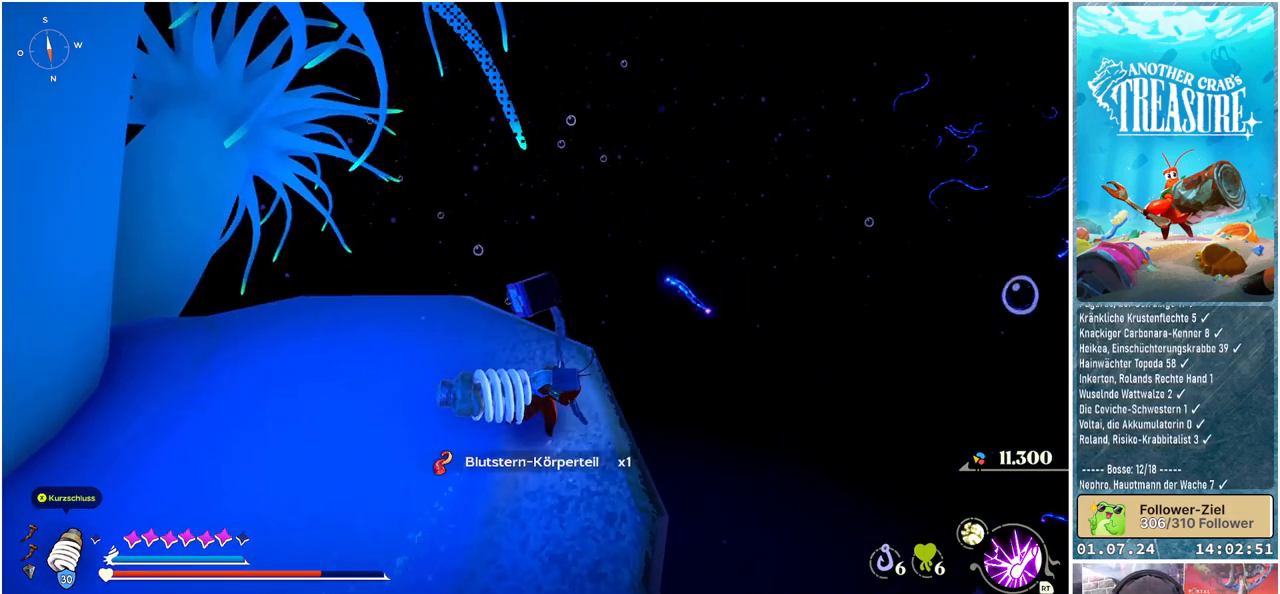
{"buttons": [], "left_stick": "left", "right_stick": "left", "events": [[233, "right_stick", "left"], [450, "left_stick", "left"]]}
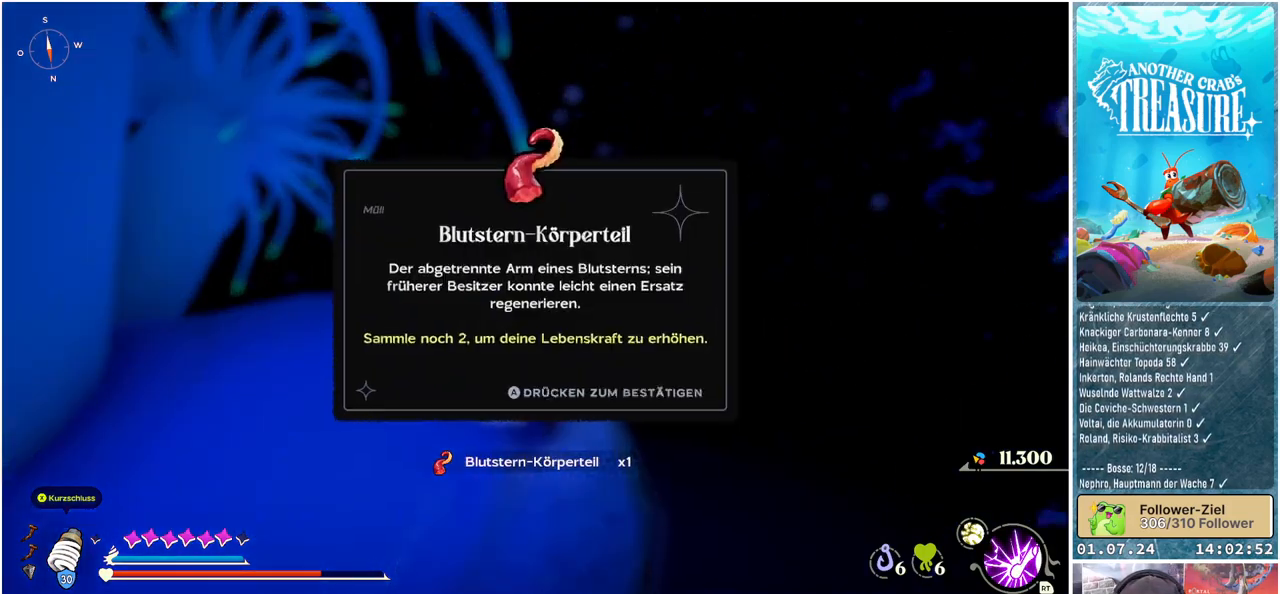
{"buttons": [], "left_stick": "center", "right_stick": "center", "events": [[133, "right_stick", "center"], [150, "left_stick", "center"]]}
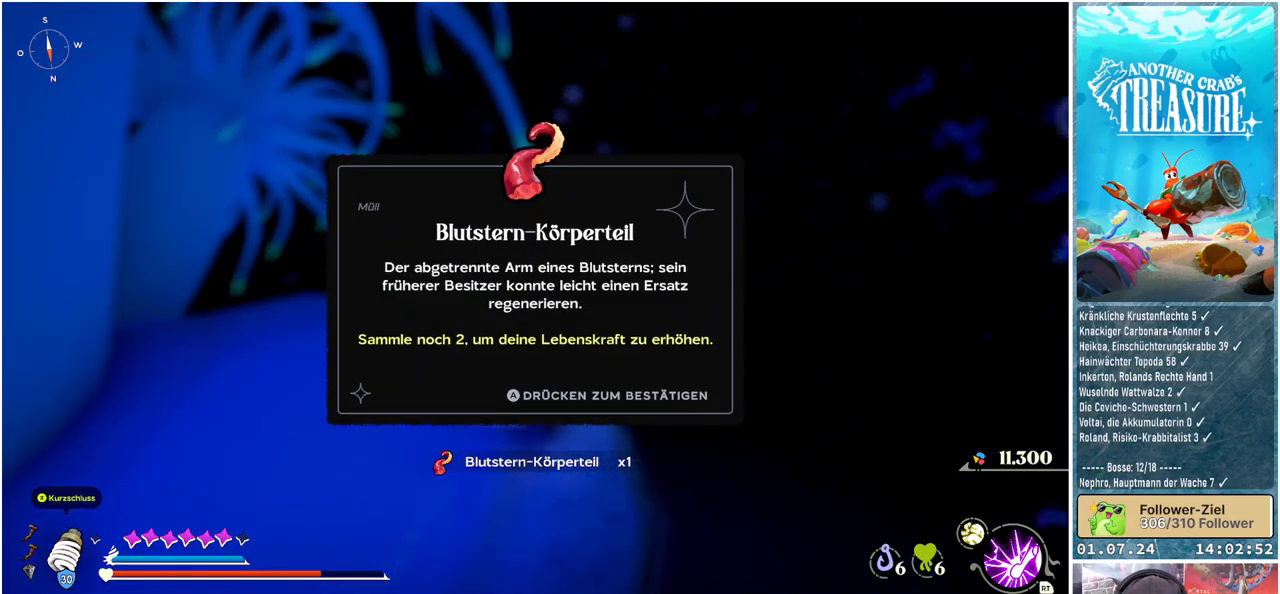
{"buttons": [], "left_stick": "center", "right_stick": "center", "events": []}
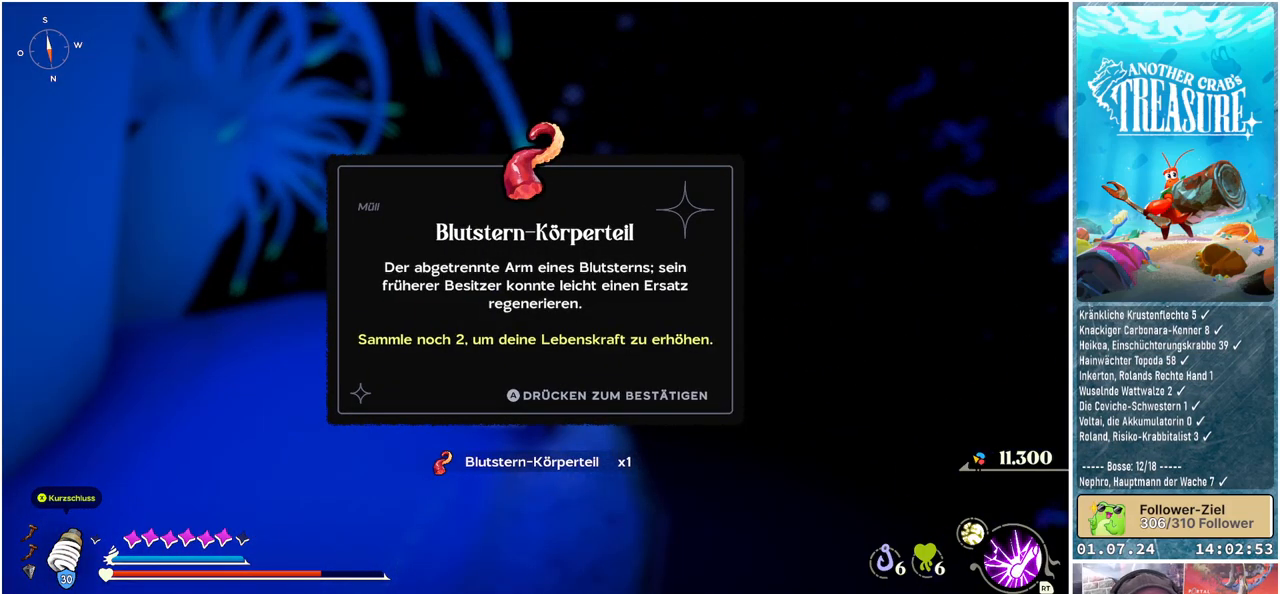
{"buttons": [], "left_stick": "center", "right_stick": "center", "events": []}
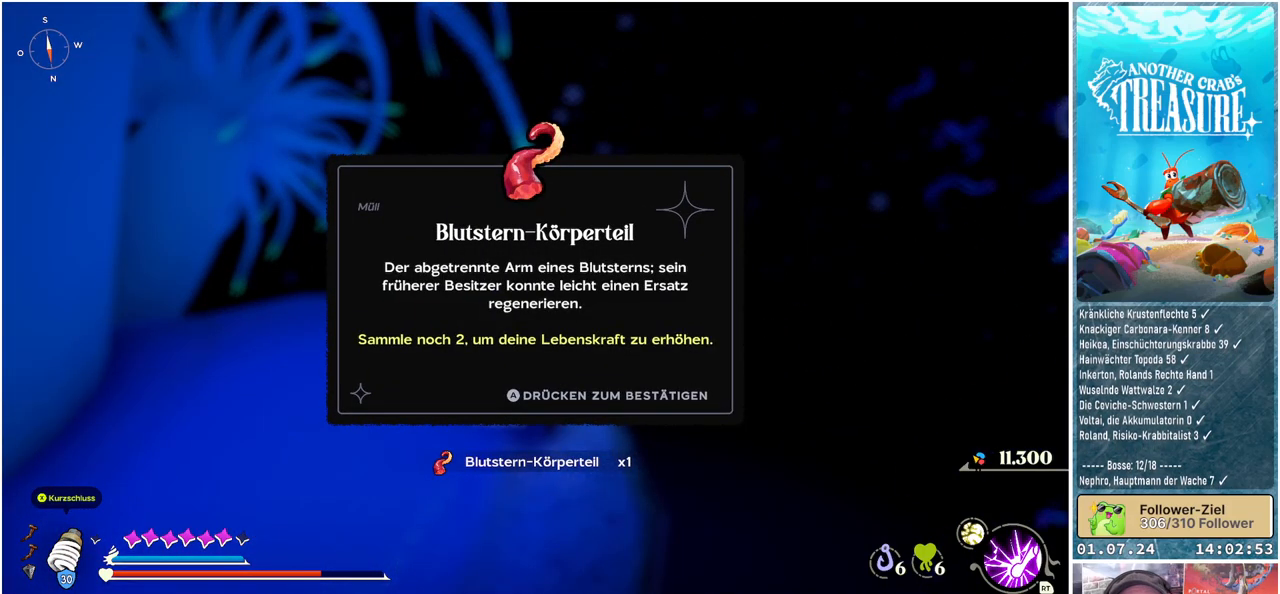
{"buttons": [], "left_stick": "center", "right_stick": "center", "events": []}
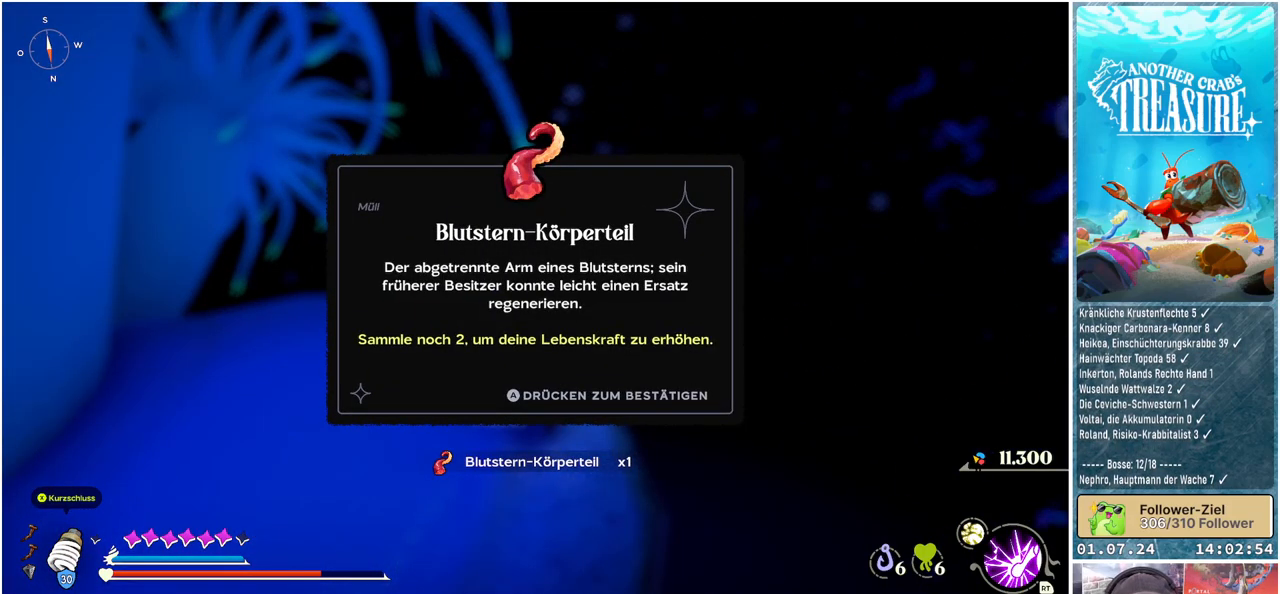
{"buttons": [], "left_stick": "center", "right_stick": "center", "events": []}